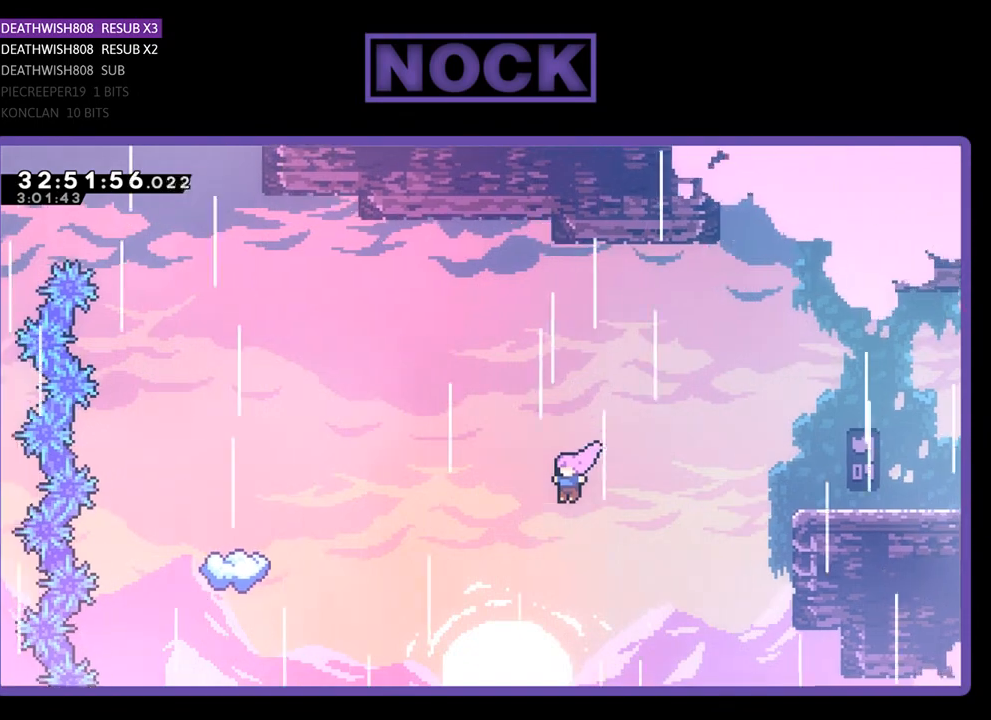
Gameplay with a controller (PlayStation layout); each line is a JSON object with the inputs held at the frame after it. "events" lists button and stick changes between this image and that frame as [ms after this image, input, new state], when the widget could be followed in between. Not read: right_stick.
{"buttons": ["CIRCLE", "R2", "DPAD_UP", "DPAD_LEFT"], "left_stick": "center", "events": [[200, "CIRCLE", "down"]]}
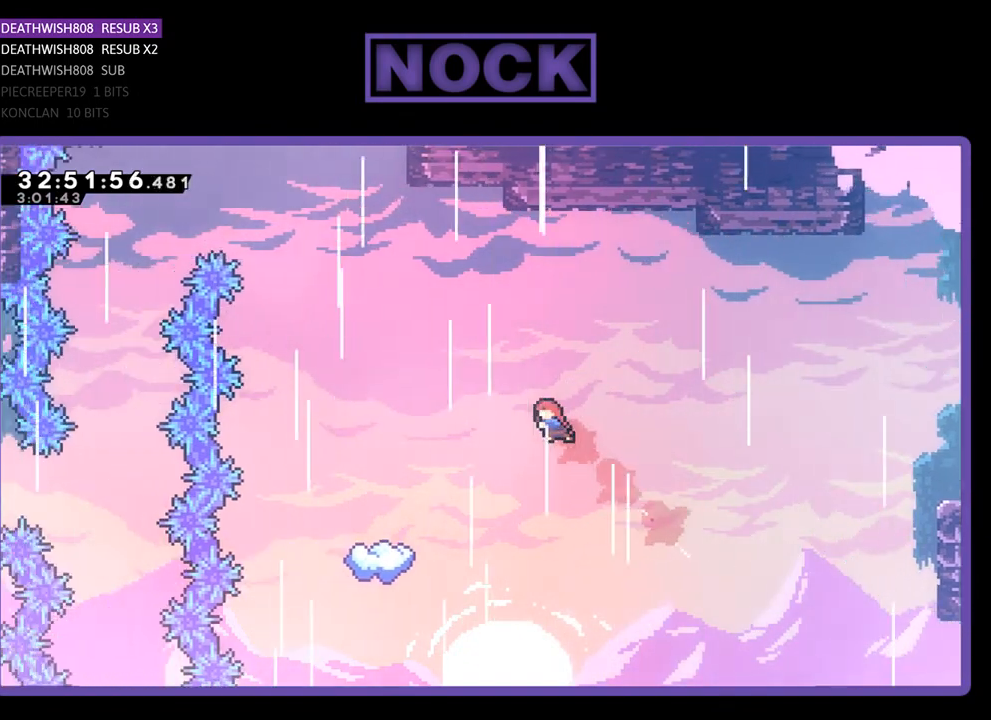
{"buttons": ["CIRCLE", "R2", "DPAD_UP", "DPAD_LEFT"], "left_stick": "center", "events": []}
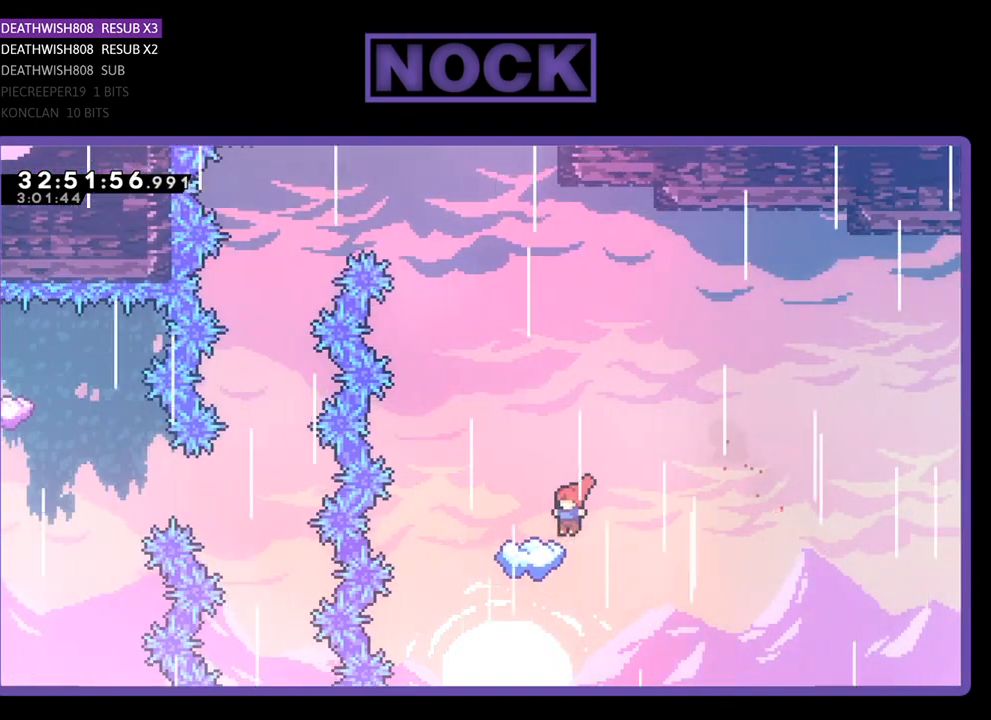
{"buttons": ["CROSS", "R2"], "left_stick": "center", "events": [[67, "DPAD_UP", "up"], [167, "DPAD_LEFT", "up"], [200, "CIRCLE", "up"], [367, "CROSS", "down"]]}
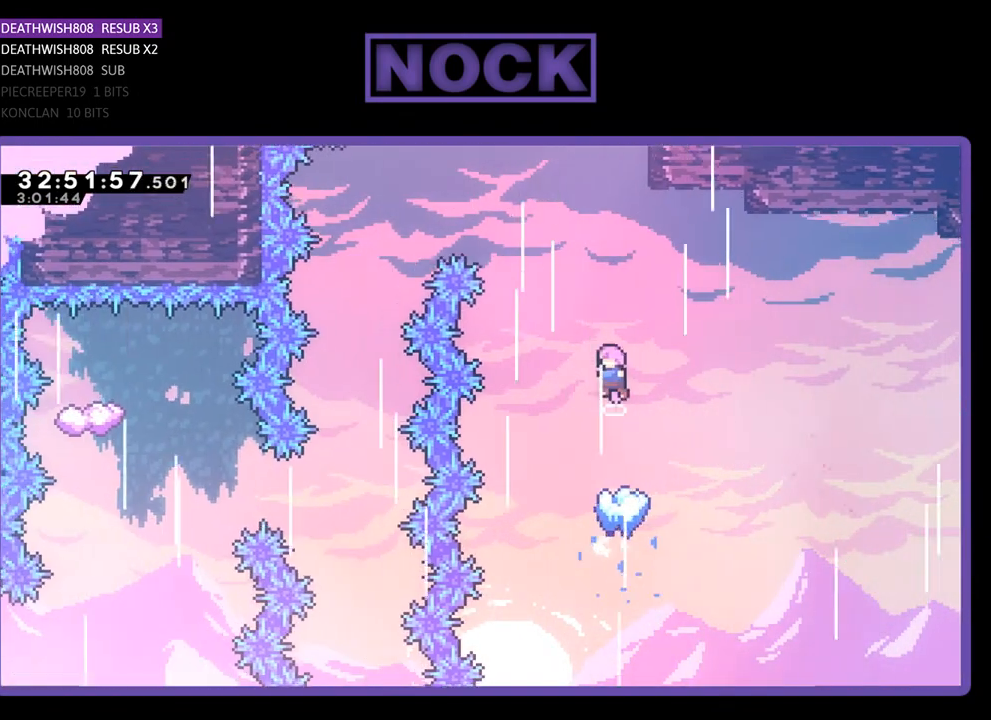
{"buttons": ["CROSS", "R2", "DPAD_RIGHT"], "left_stick": "center", "events": [[67, "DPAD_LEFT", "down"], [233, "DPAD_LEFT", "up"], [367, "DPAD_RIGHT", "down"]]}
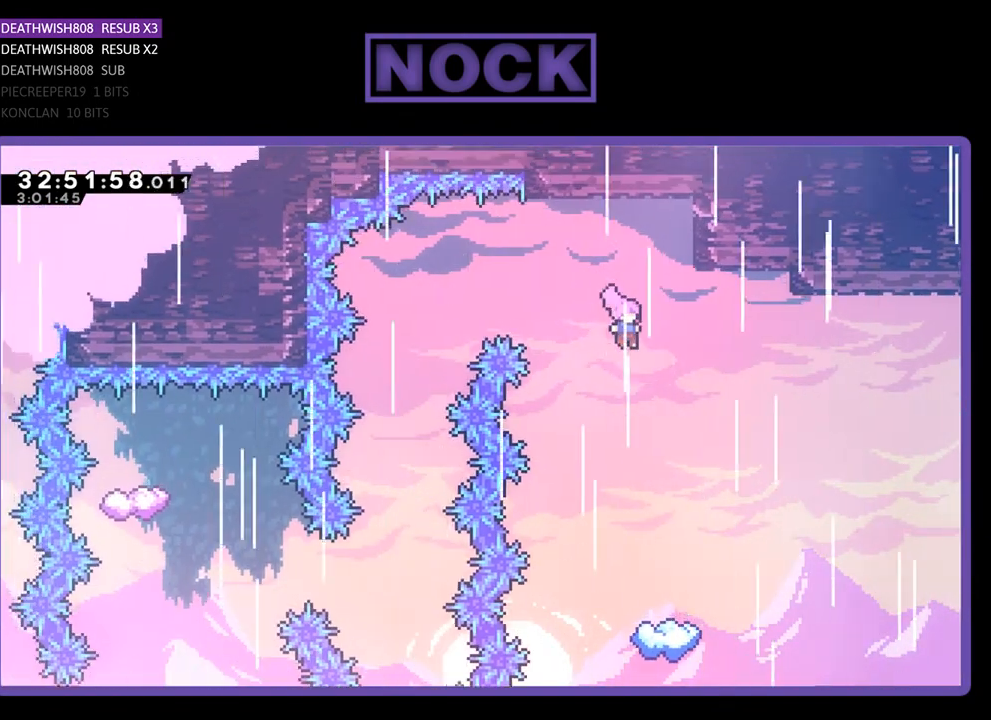
{"buttons": ["R2"], "left_stick": "center", "events": [[33, "CROSS", "up"], [33, "DPAD_RIGHT", "up"], [200, "DPAD_RIGHT", "down"], [333, "DPAD_RIGHT", "up"]]}
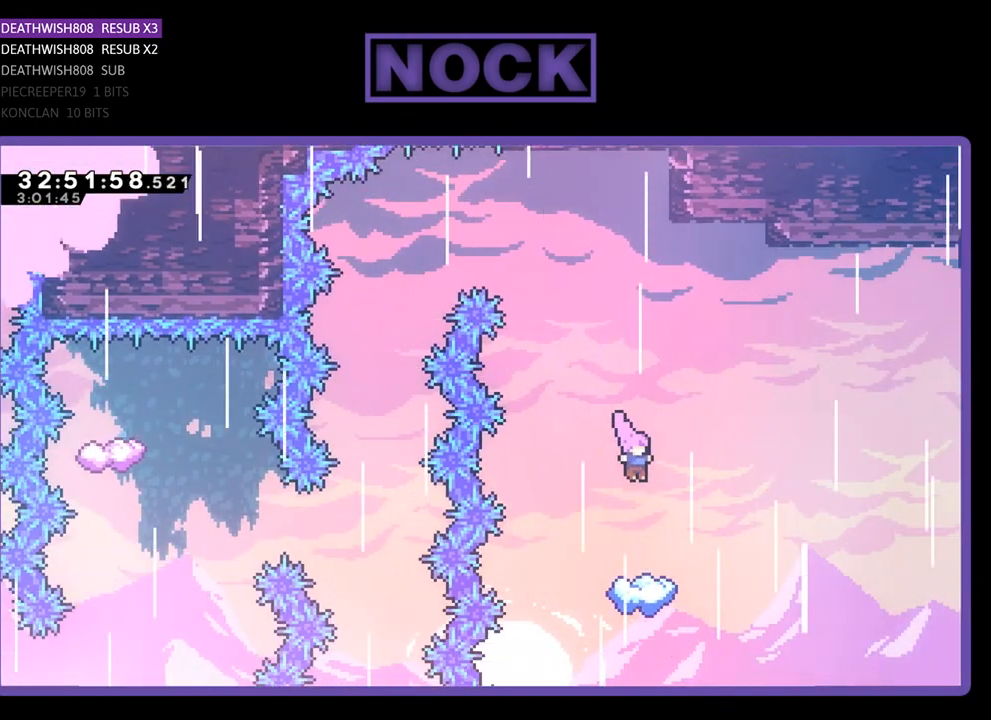
{"buttons": ["R2"], "left_stick": "center", "events": [[233, "DPAD_LEFT", "down"], [300, "DPAD_LEFT", "up"]]}
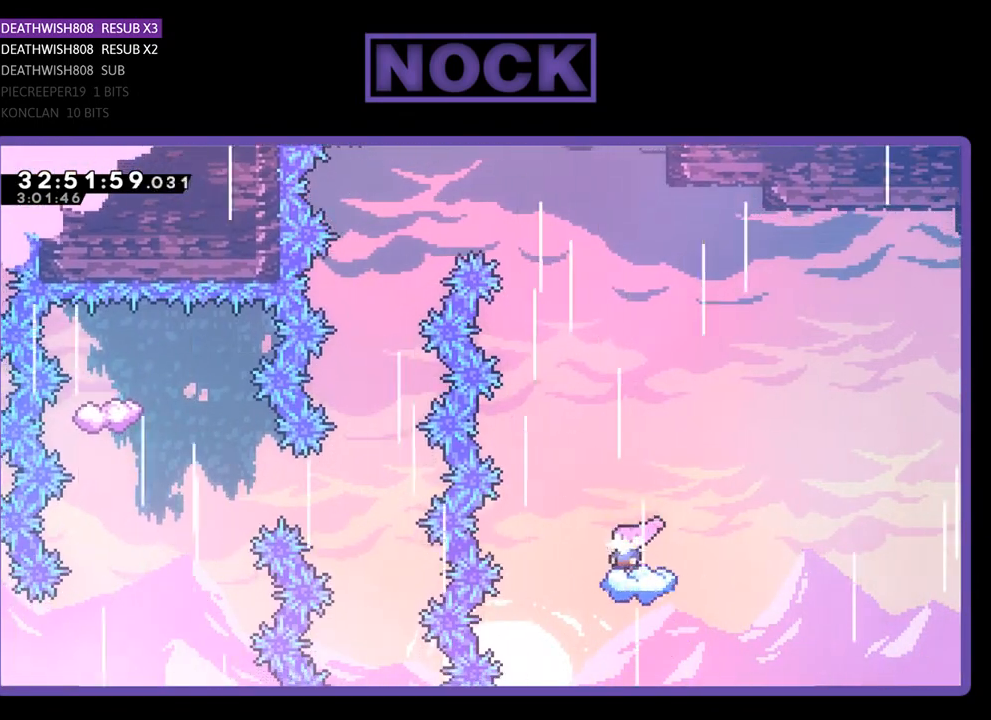
{"buttons": ["CIRCLE", "R2", "DPAD_UP", "DPAD_LEFT"], "left_stick": "center", "events": [[100, "CROSS", "down"], [333, "DPAD_LEFT", "down"], [367, "DPAD_UP", "down"], [467, "CIRCLE", "down"], [500, "CROSS", "up"]]}
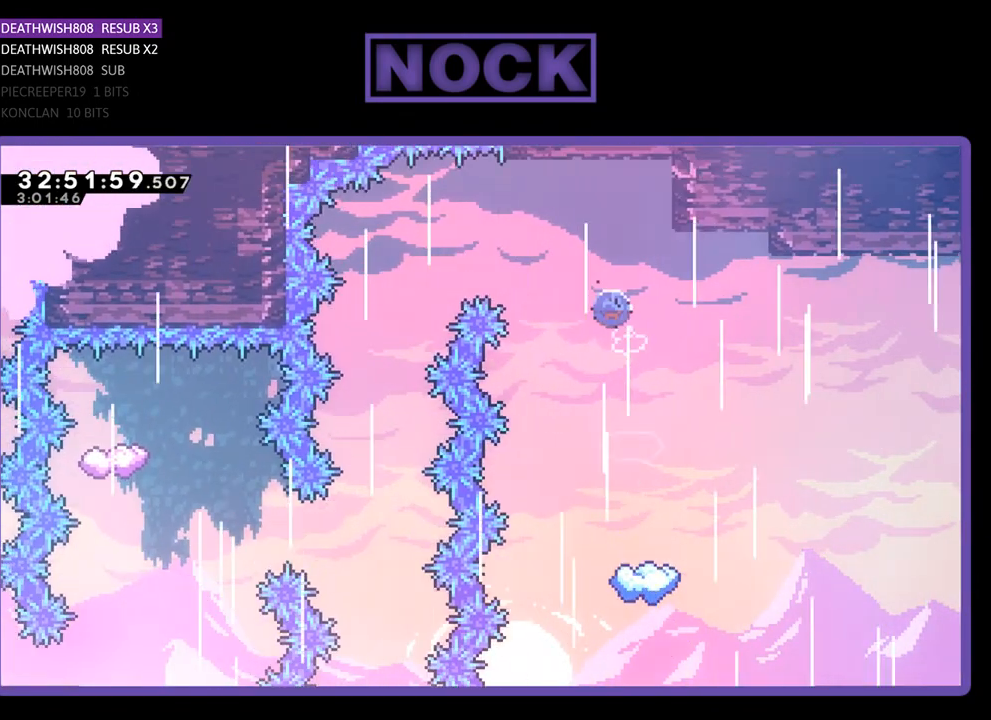
{"buttons": ["R2", "DPAD_UP", "DPAD_LEFT"], "left_stick": "center", "events": [[300, "CIRCLE", "up"]]}
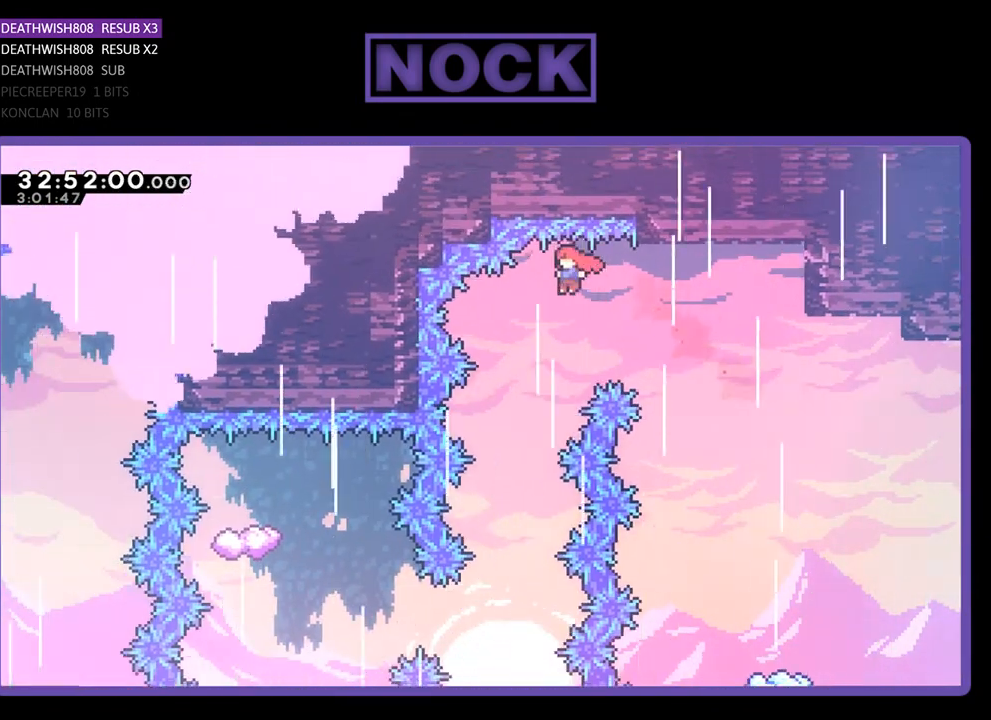
{"buttons": ["R2", "DPAD_UP", "DPAD_RIGHT"], "left_stick": "center", "events": [[67, "DPAD_UP", "up"], [100, "DPAD_LEFT", "up"], [167, "DPAD_RIGHT", "down"], [467, "DPAD_UP", "down"]]}
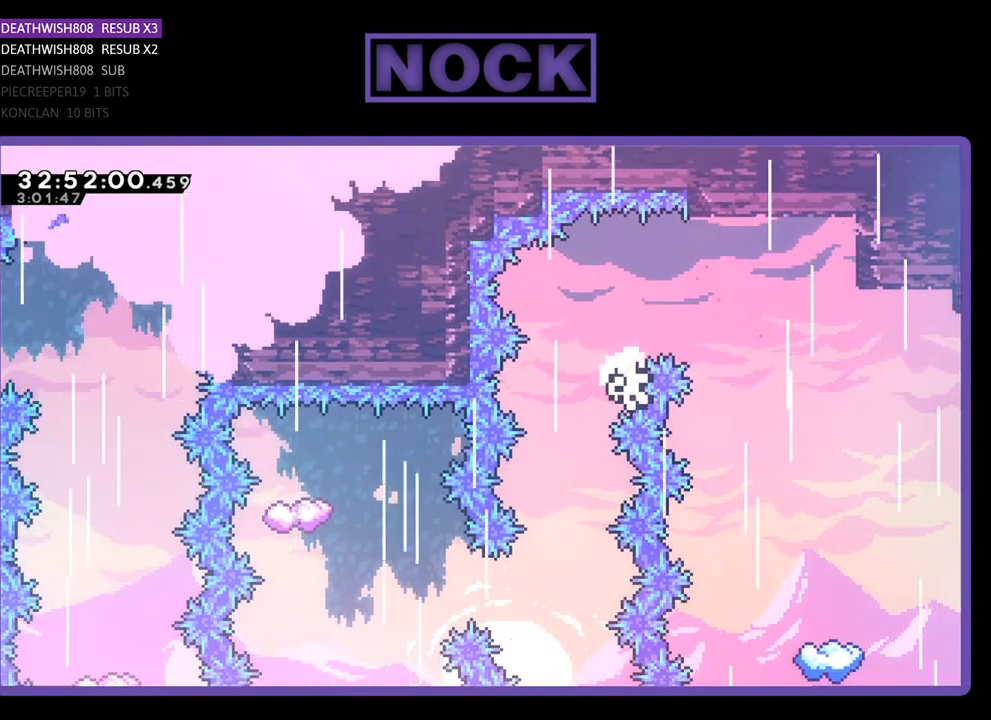
{"buttons": [], "left_stick": "center", "events": [[133, "R2", "up"], [167, "DPAD_UP", "up"], [200, "DPAD_RIGHT", "up"]]}
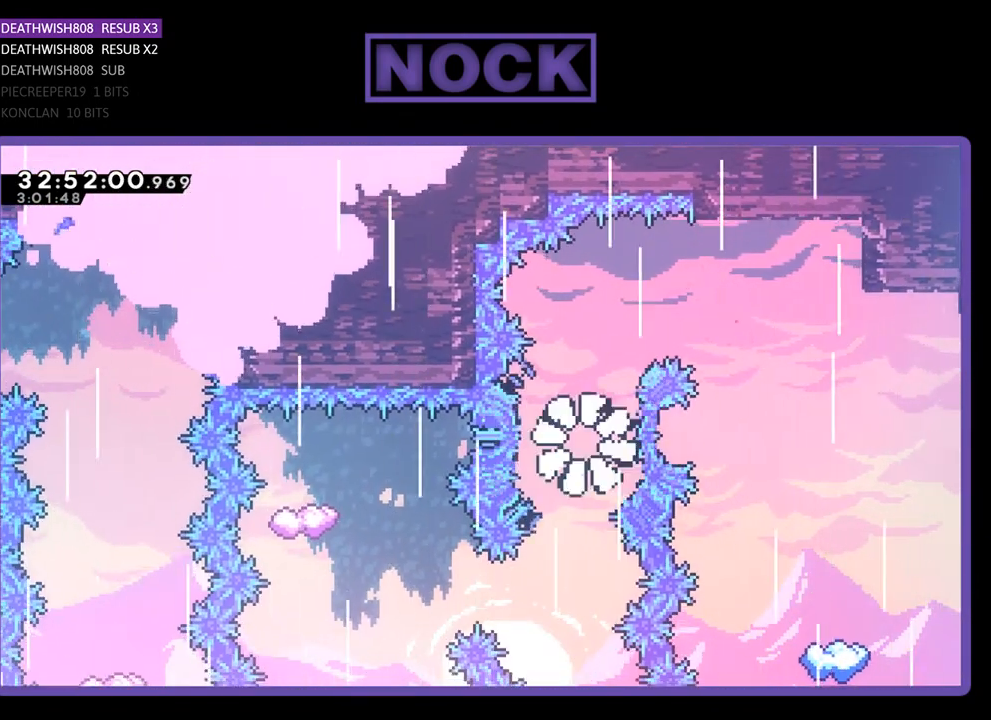
{"buttons": [], "left_stick": "center", "events": []}
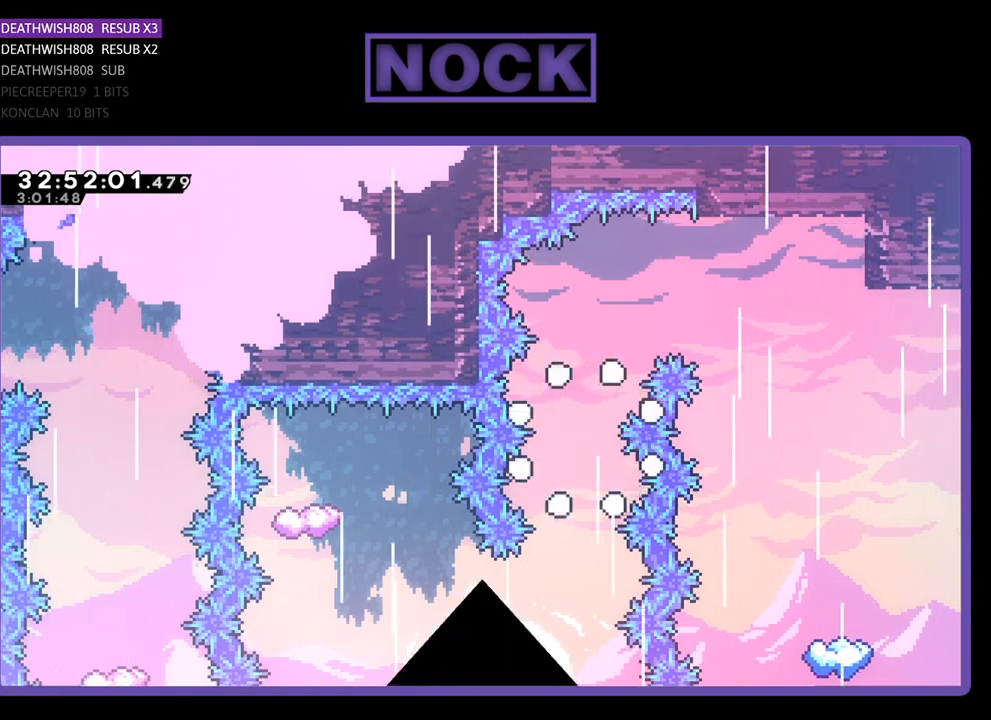
{"buttons": [], "left_stick": "center", "events": []}
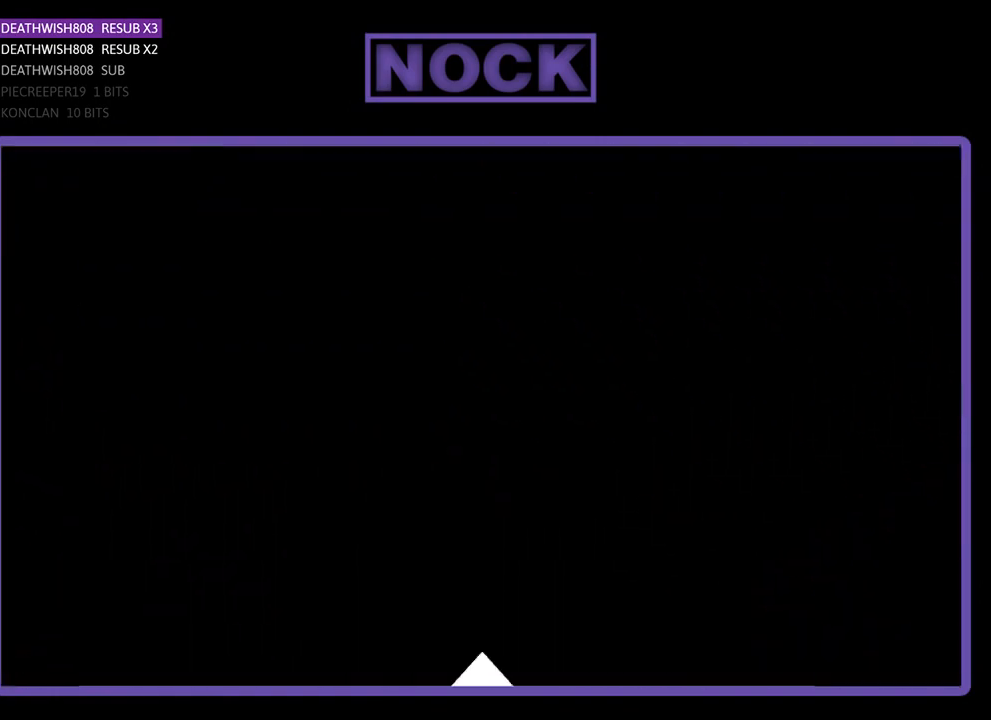
{"buttons": ["R2", "DPAD_LEFT"], "left_stick": "center", "events": [[100, "R2", "down"], [433, "DPAD_LEFT", "down"]]}
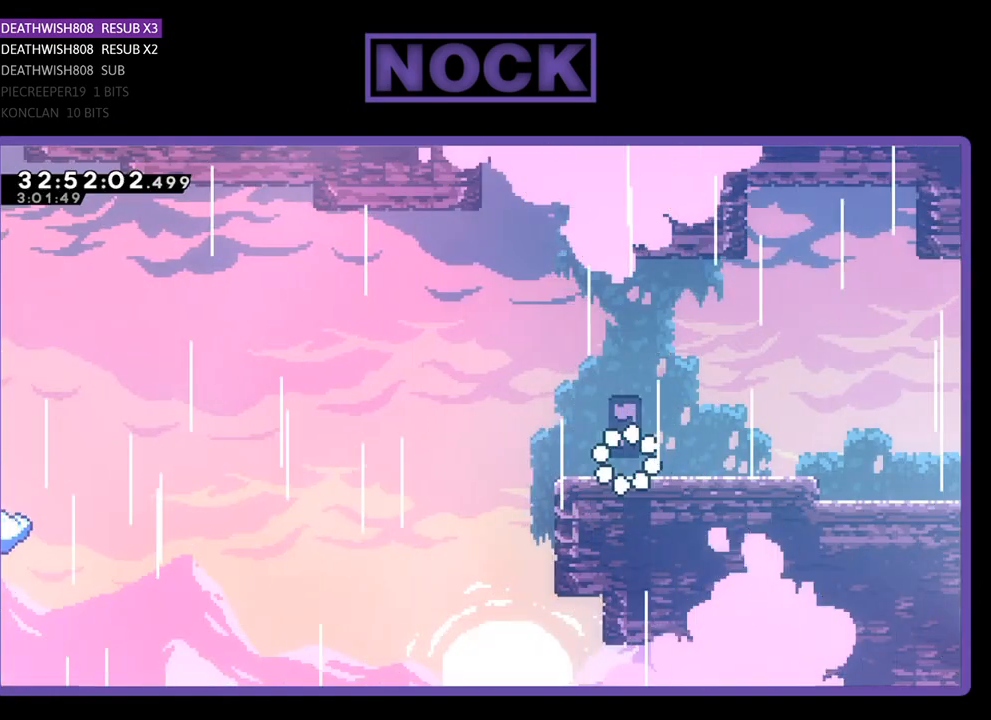
{"buttons": ["R2", "DPAD_UP", "DPAD_LEFT"], "left_stick": "center", "events": [[300, "CROSS", "down"], [333, "DPAD_UP", "down"], [500, "CROSS", "up"]]}
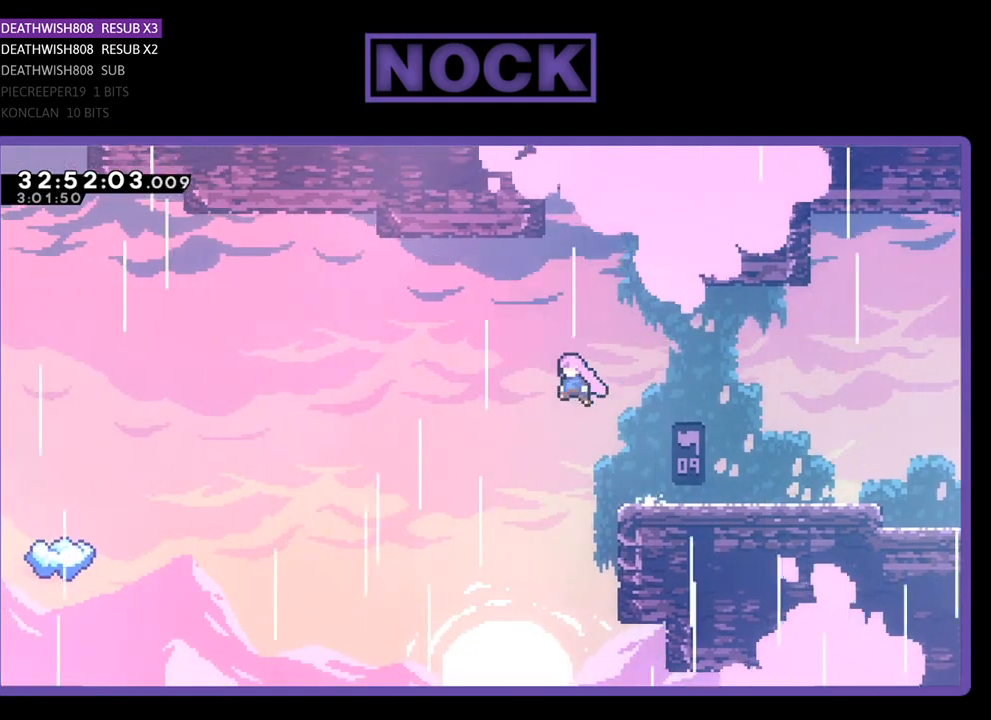
{"buttons": ["R2", "DPAD_UP", "DPAD_LEFT"], "left_stick": "center", "events": [[67, "DPAD_UP", "up"], [300, "DPAD_UP", "down"]]}
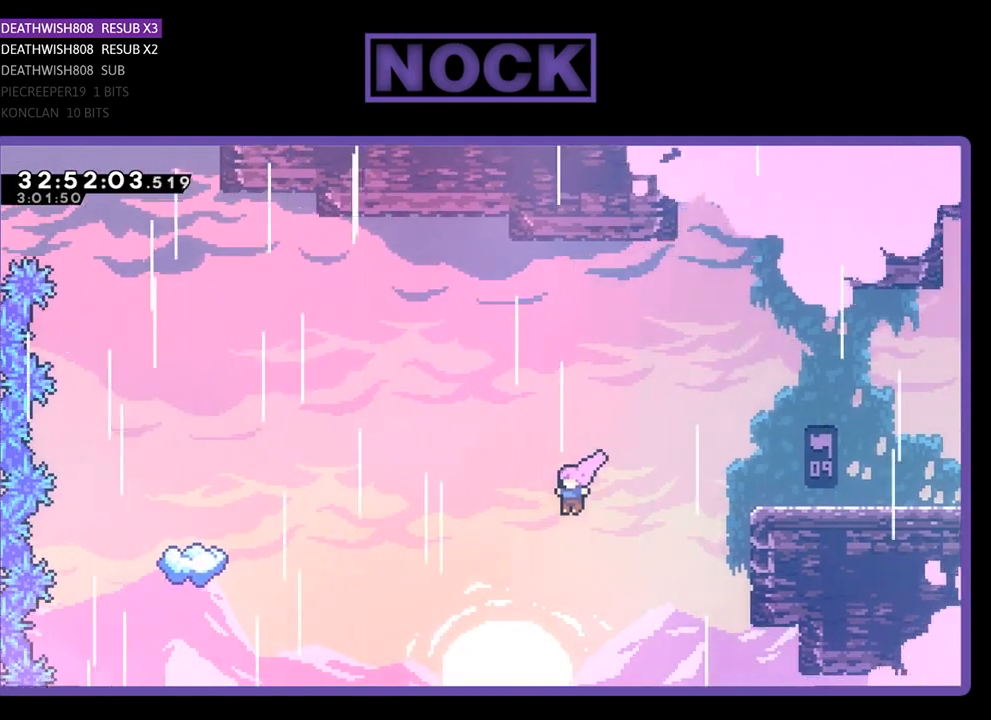
{"buttons": ["R2", "DPAD_UP", "DPAD_LEFT"], "left_stick": "center", "events": [[267, "CIRCLE", "down"], [467, "CIRCLE", "up"]]}
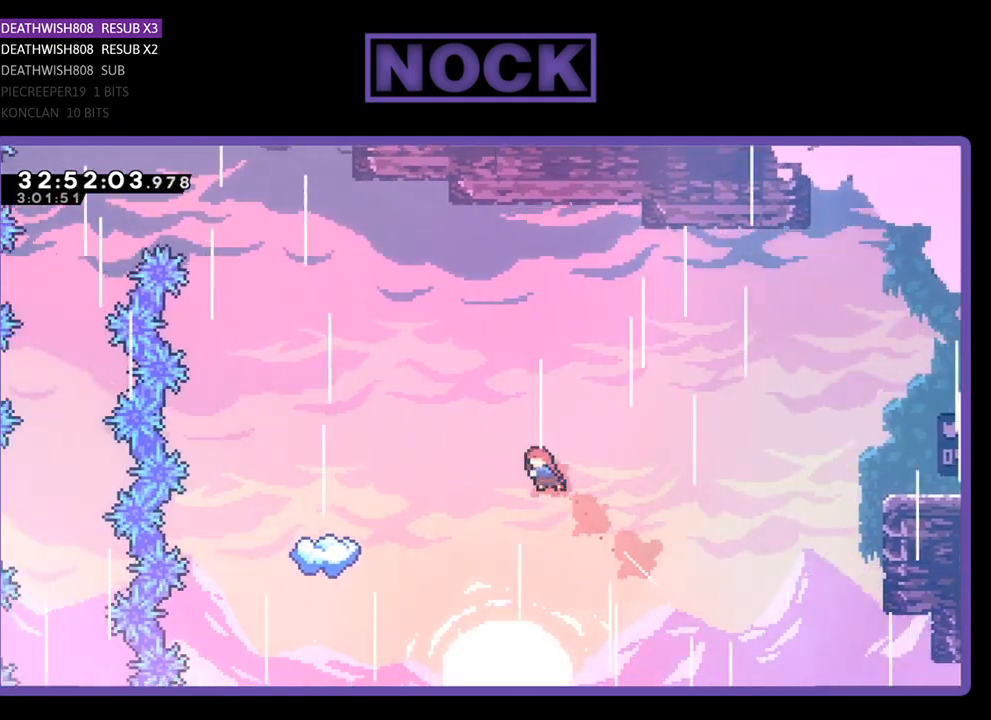
{"buttons": ["R2", "DPAD_LEFT"], "left_stick": "center", "events": [[67, "CIRCLE", "down"], [233, "CIRCLE", "up"], [333, "DPAD_UP", "up"]]}
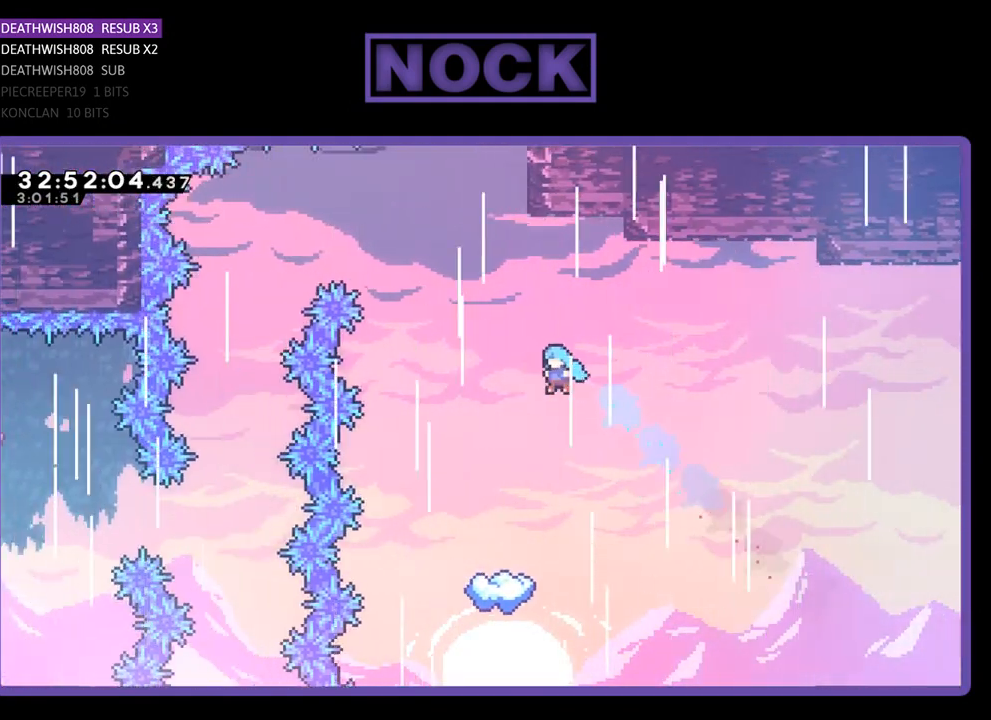
{"buttons": ["R2"], "left_stick": "center", "events": [[200, "DPAD_LEFT", "up"], [400, "DPAD_LEFT", "down"], [467, "DPAD_LEFT", "up"]]}
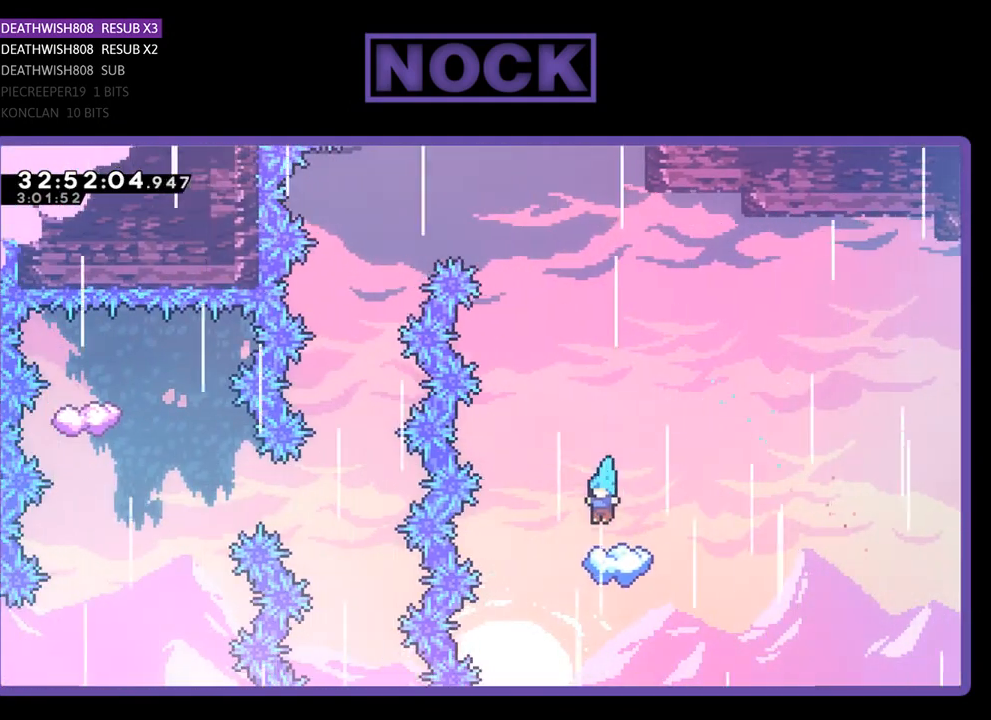
{"buttons": ["CROSS", "R2"], "left_stick": "center", "events": [[467, "CROSS", "down"]]}
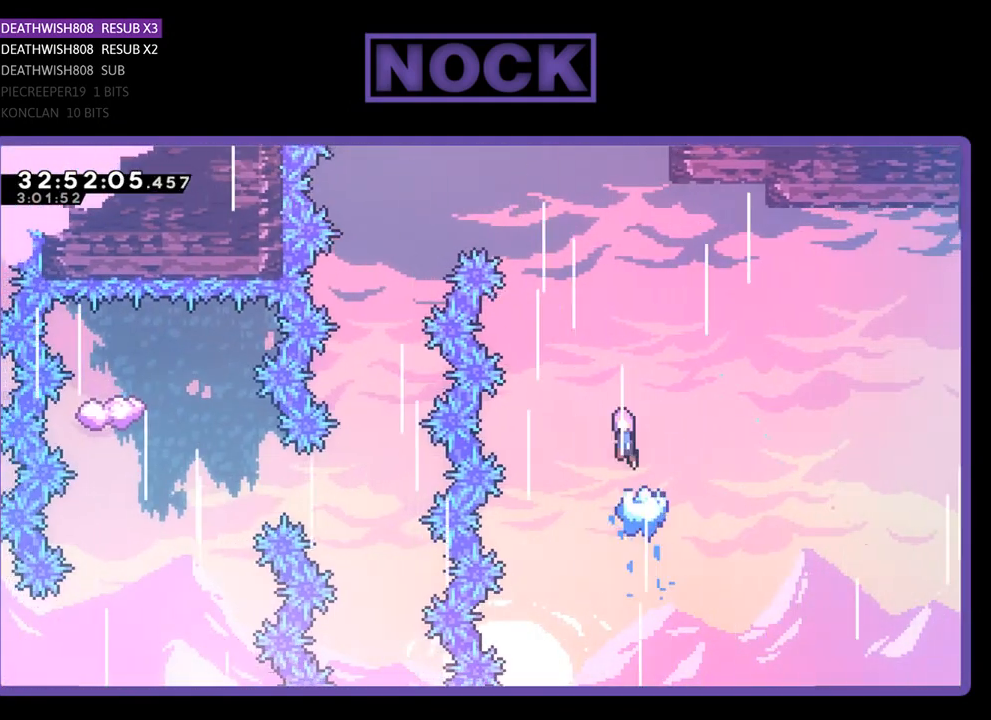
{"buttons": ["CROSS", "R2", "DPAD_UP", "DPAD_LEFT"], "left_stick": "center", "events": [[33, "DPAD_LEFT", "down"], [67, "DPAD_UP", "down"]]}
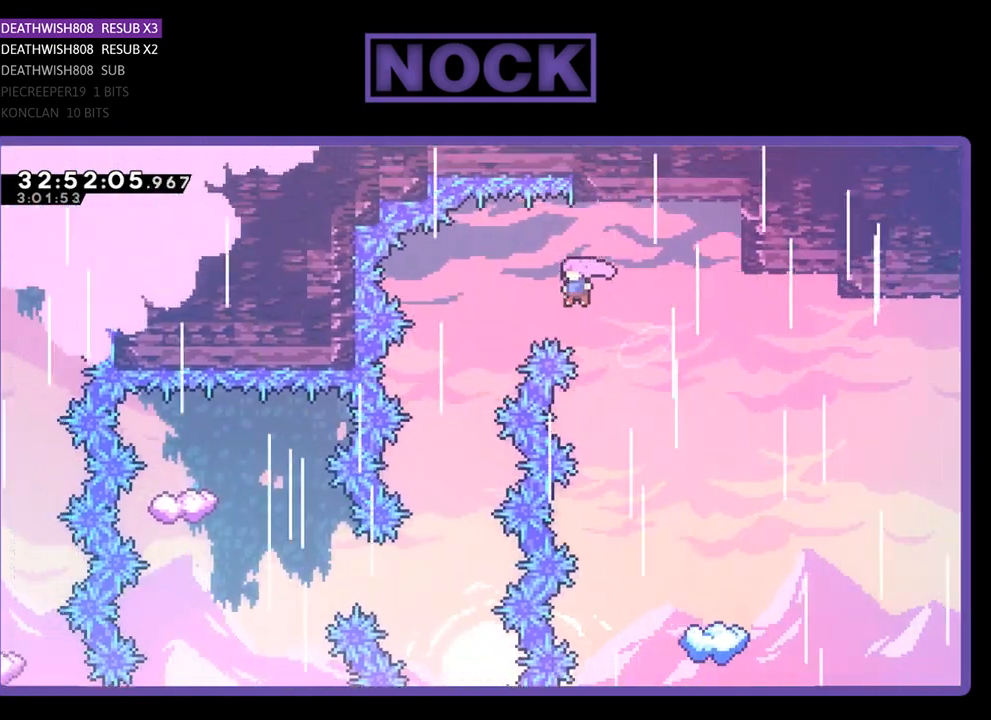
{"buttons": ["R2"], "left_stick": "center", "events": [[400, "DPAD_UP", "up"], [467, "DPAD_LEFT", "up"], [500, "CROSS", "up"]]}
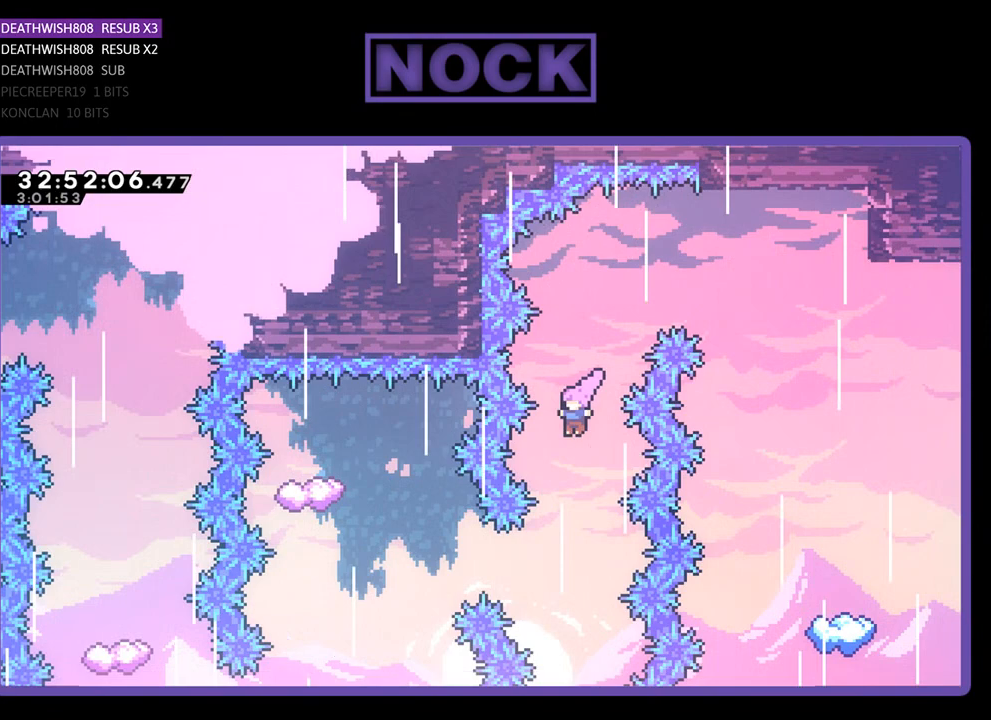
{"buttons": ["CIRCLE", "R2", "DPAD_LEFT"], "left_stick": "center", "events": [[333, "DPAD_LEFT", "down"], [467, "CIRCLE", "down"]]}
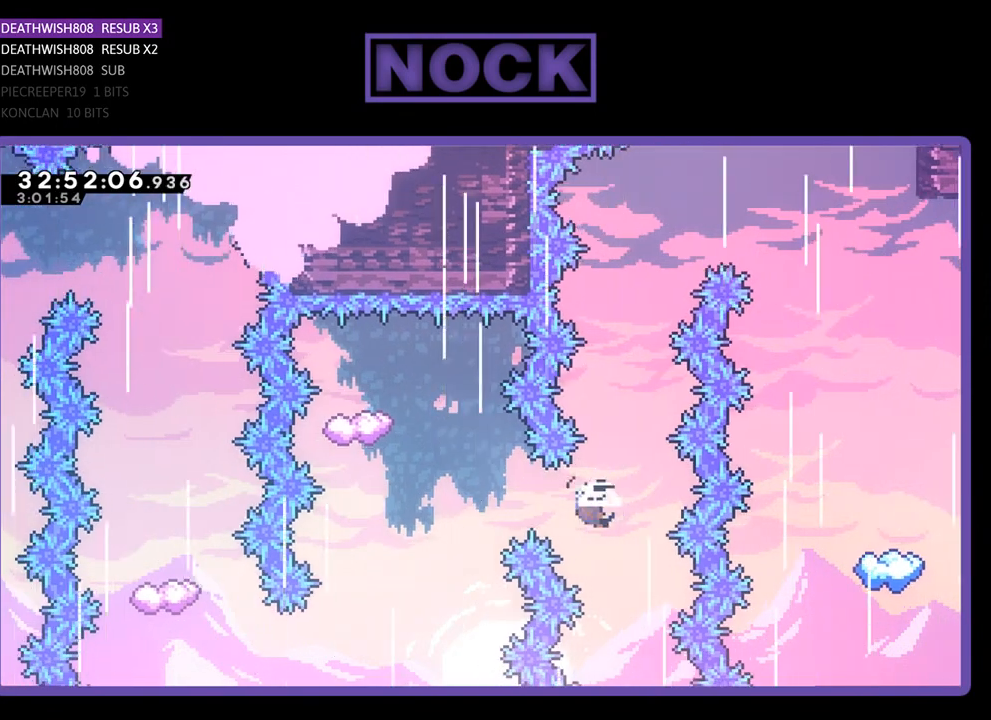
{"buttons": ["CIRCLE", "R2", "DPAD_UP"], "left_stick": "center", "events": [[333, "CIRCLE", "up"], [367, "DPAD_LEFT", "up"], [367, "DPAD_UP", "down"], [400, "DPAD_UP", "up"], [467, "DPAD_UP", "down"], [500, "CIRCLE", "down"]]}
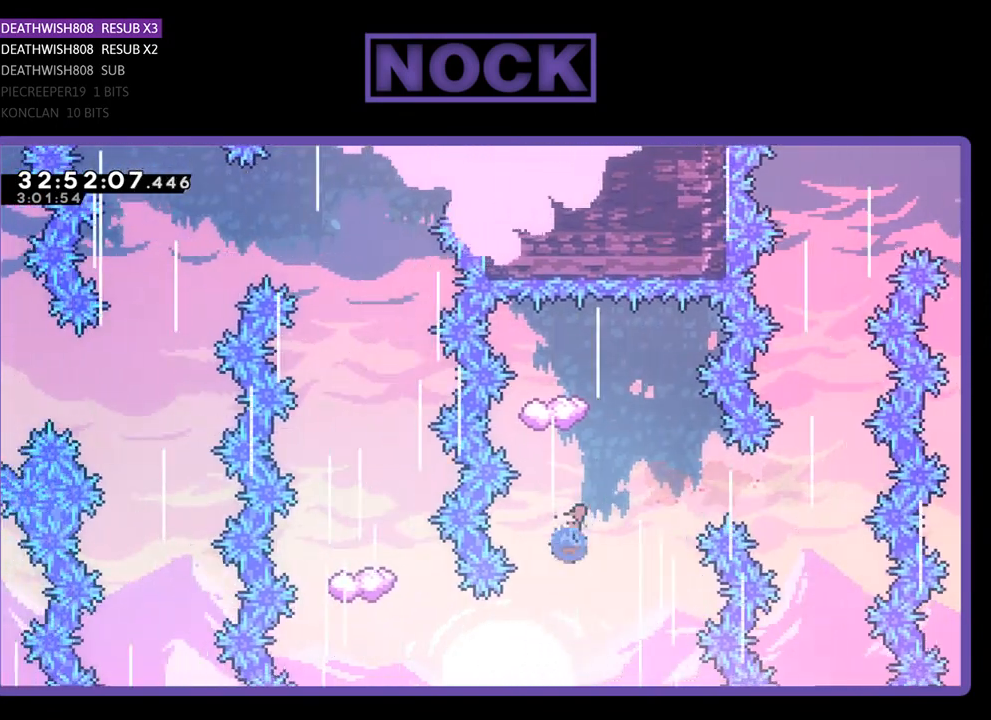
{"buttons": ["R2"], "left_stick": "center", "events": [[400, "CIRCLE", "up"], [400, "DPAD_UP", "up"]]}
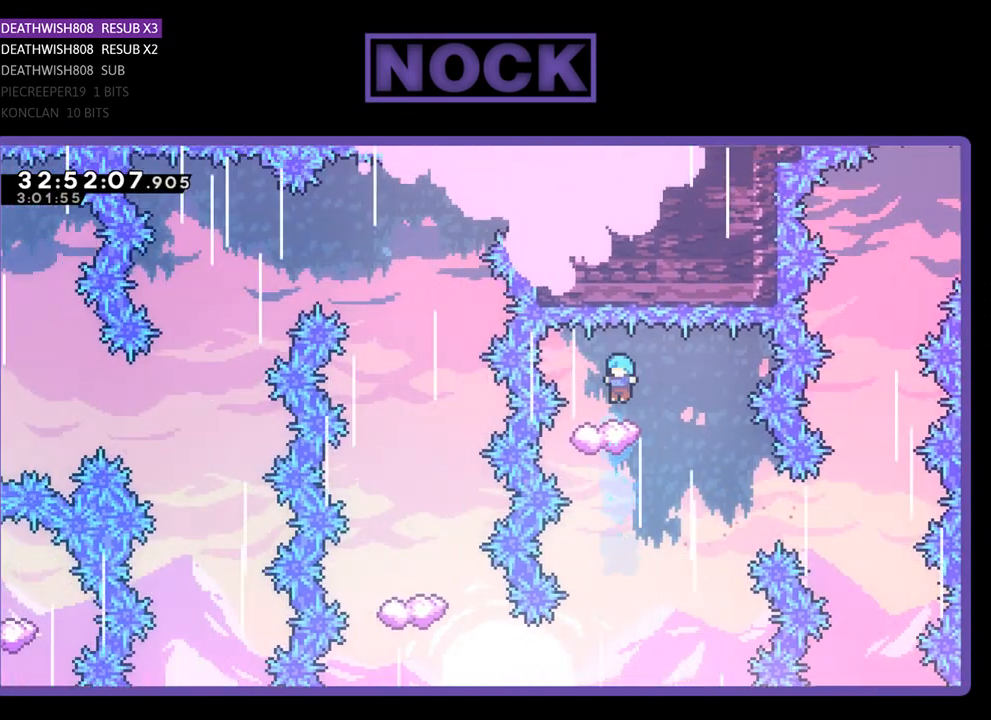
{"buttons": ["R2"], "left_stick": "center", "events": [[133, "DPAD_RIGHT", "down"], [300, "DPAD_RIGHT", "up"]]}
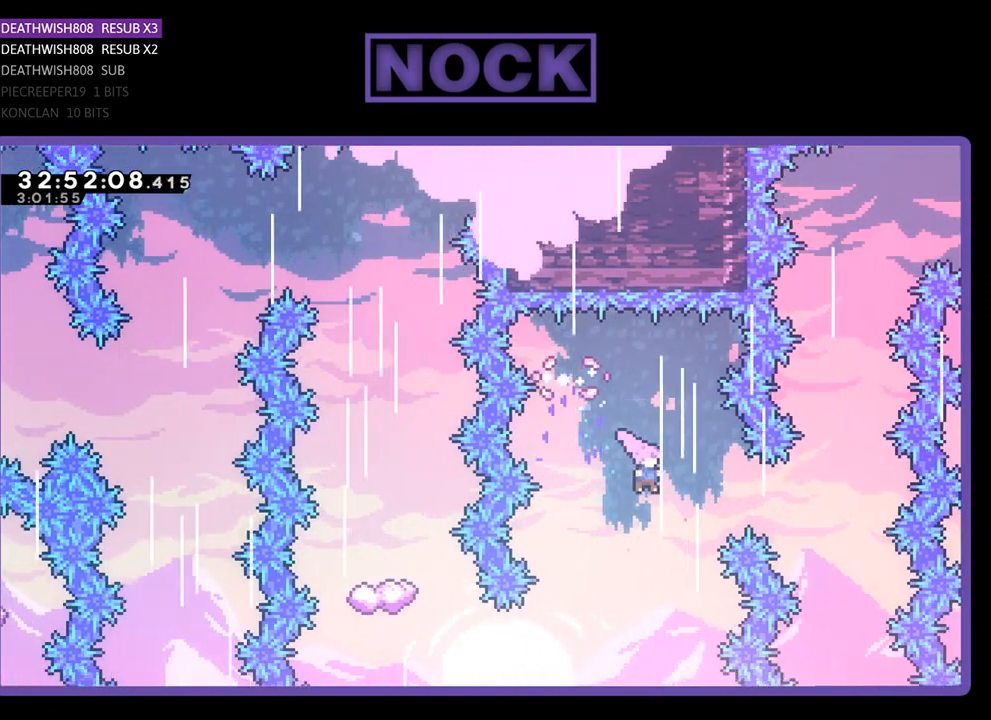
{"buttons": ["R2", "DPAD_LEFT"], "left_stick": "center", "events": [[467, "DPAD_LEFT", "down"]]}
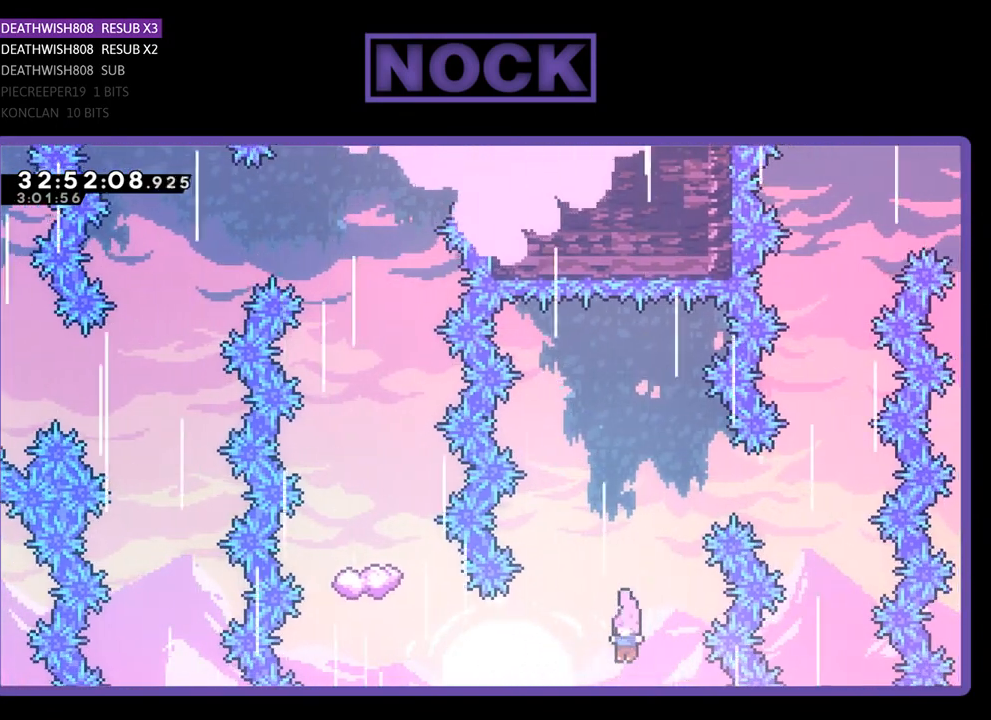
{"buttons": ["R2", "DPAD_UP"], "left_stick": "center", "events": [[67, "CIRCLE", "down"], [433, "CIRCLE", "up"], [467, "DPAD_LEFT", "up"], [467, "DPAD_UP", "down"]]}
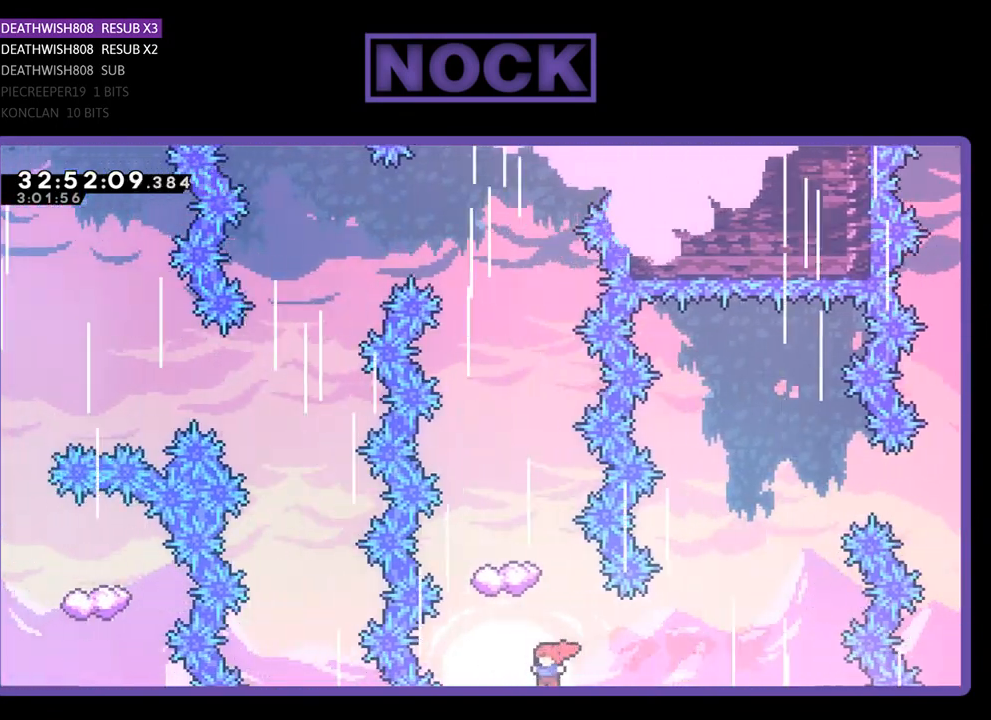
{"buttons": ["R2"], "left_stick": "center", "events": [[33, "CIRCLE", "down"], [333, "CIRCLE", "up"], [400, "DPAD_UP", "up"]]}
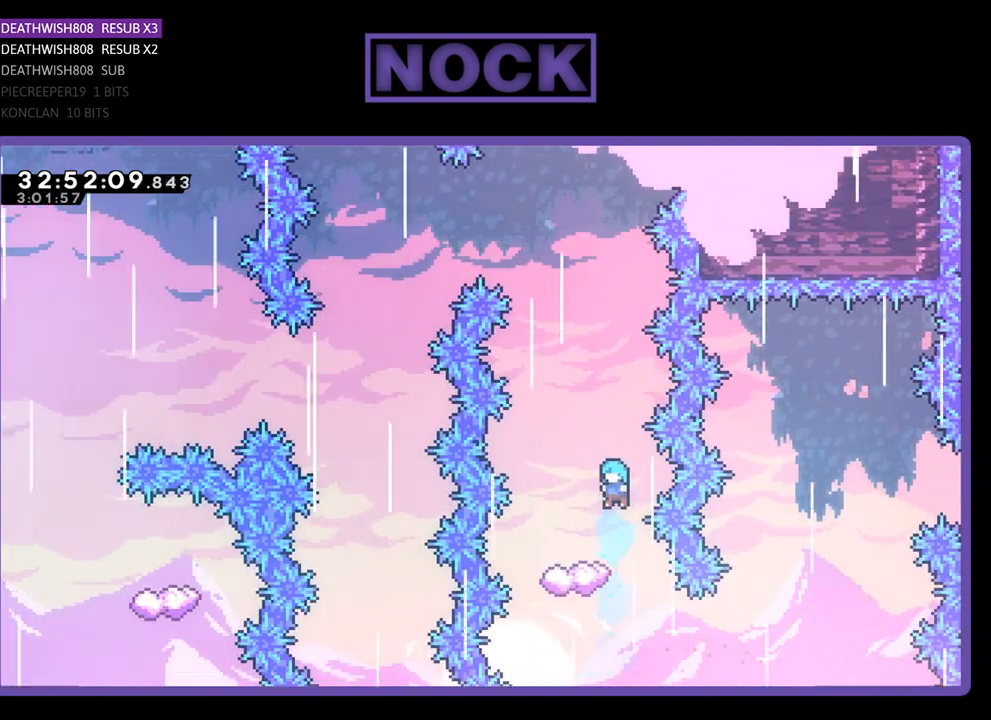
{"buttons": ["R2"], "left_stick": "center", "events": [[33, "DPAD_LEFT", "down"], [233, "DPAD_LEFT", "up"]]}
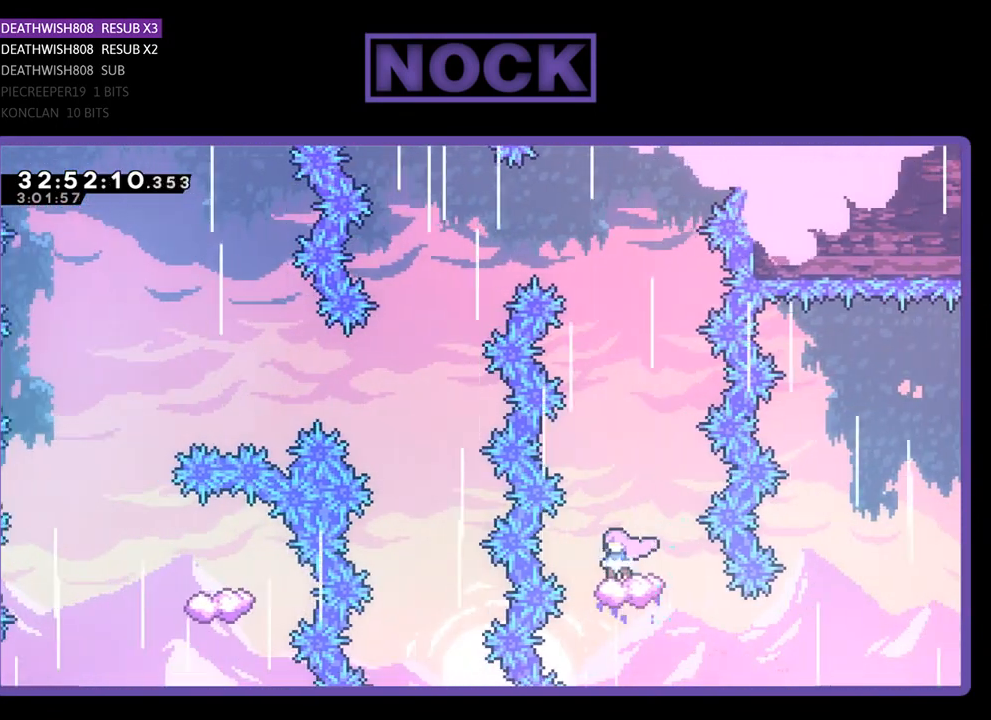
{"buttons": ["CROSS", "R2", "DPAD_LEFT"], "left_stick": "center", "events": [[133, "CROSS", "down"], [300, "DPAD_LEFT", "down"]]}
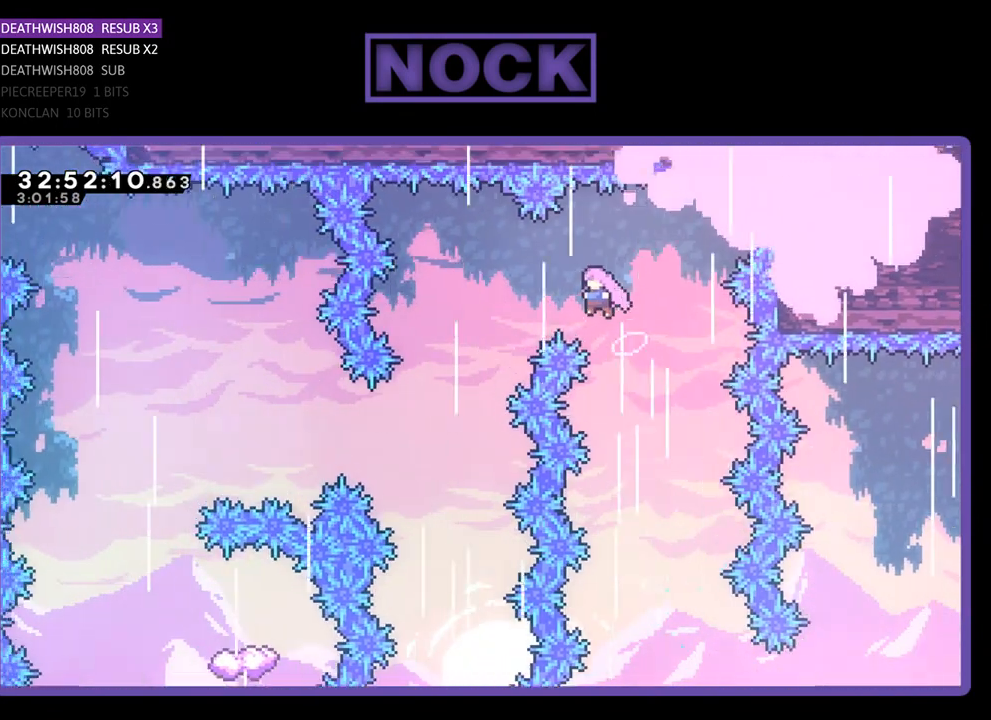
{"buttons": ["CROSS", "R2", "DPAD_LEFT"], "left_stick": "center", "events": []}